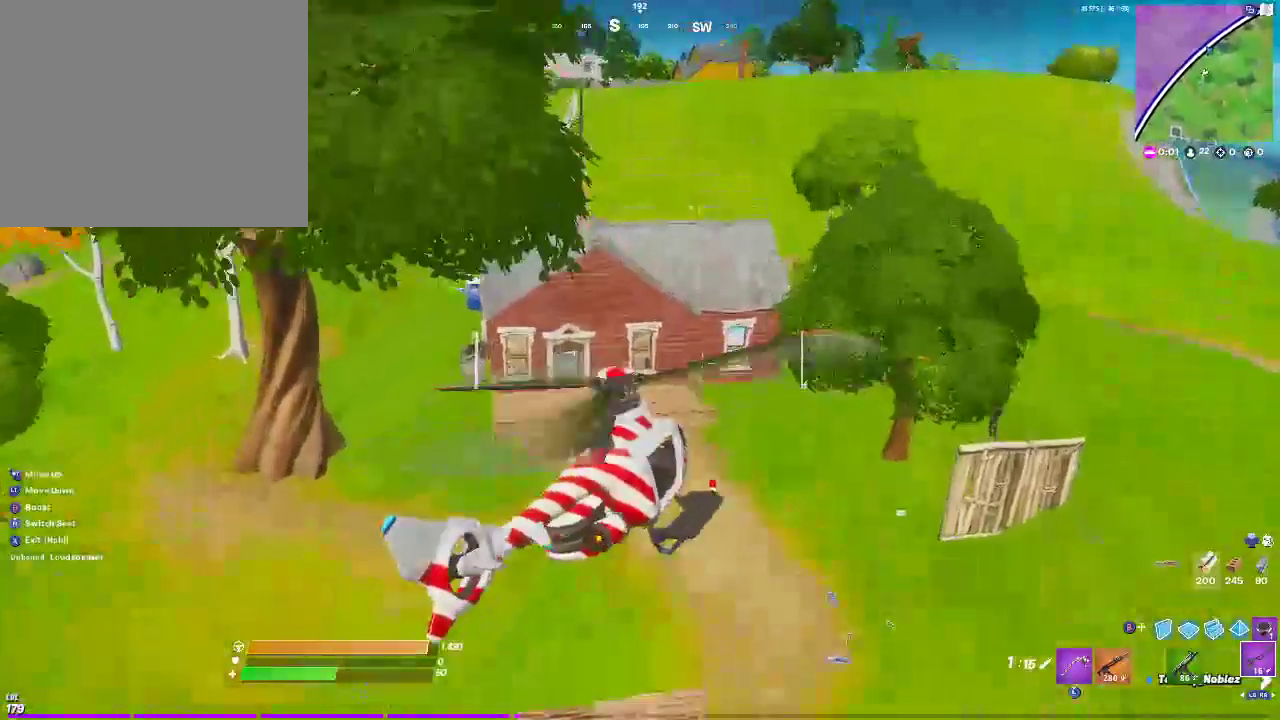
Gameplay with a controller (PlayStation layout); each line is a JSON object with the inputs held at the frame after it. "events" lists button and stick changes between this image and that frame as [ms after this image, input, new state], when the widget could be followed in between.
{"buttons": ["R2"], "left_stick": "up", "right_stick": "center", "events": [[167, "R2", "down"]]}
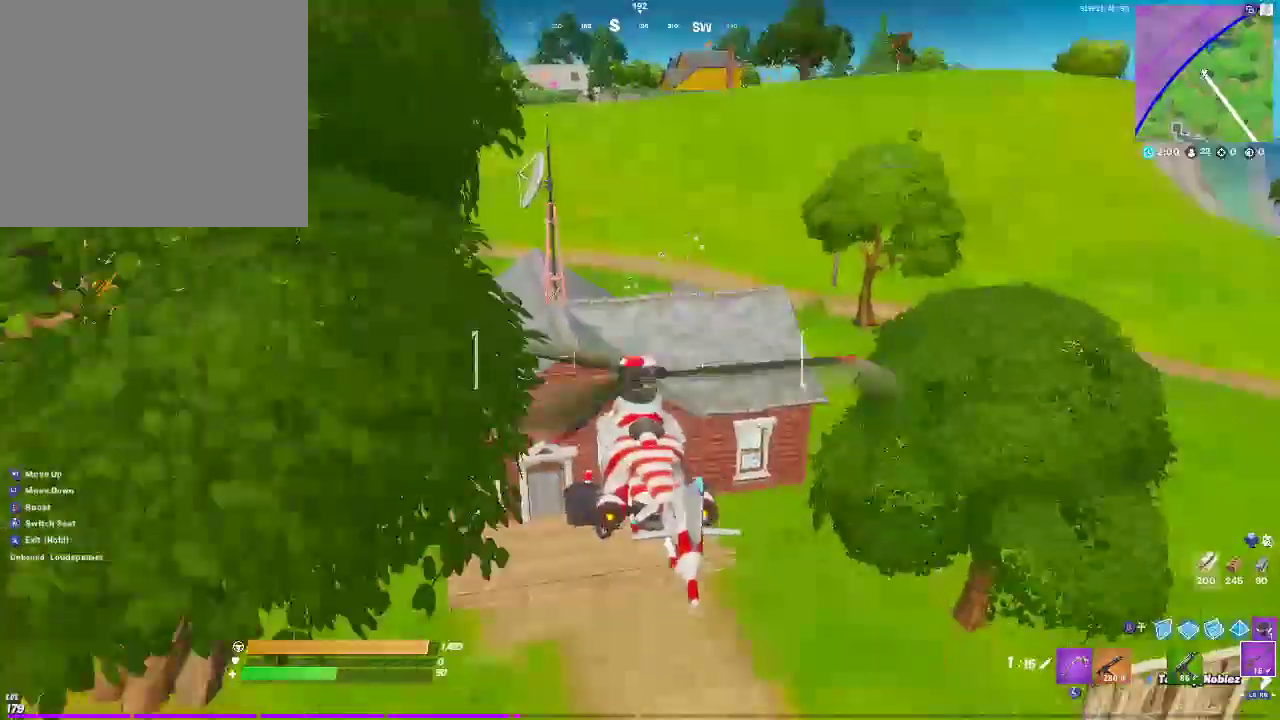
{"buttons": [], "left_stick": "up", "right_stick": "center", "events": [[133, "left_stick", "up-right"], [233, "R2", "up"], [317, "left_stick", "up"]]}
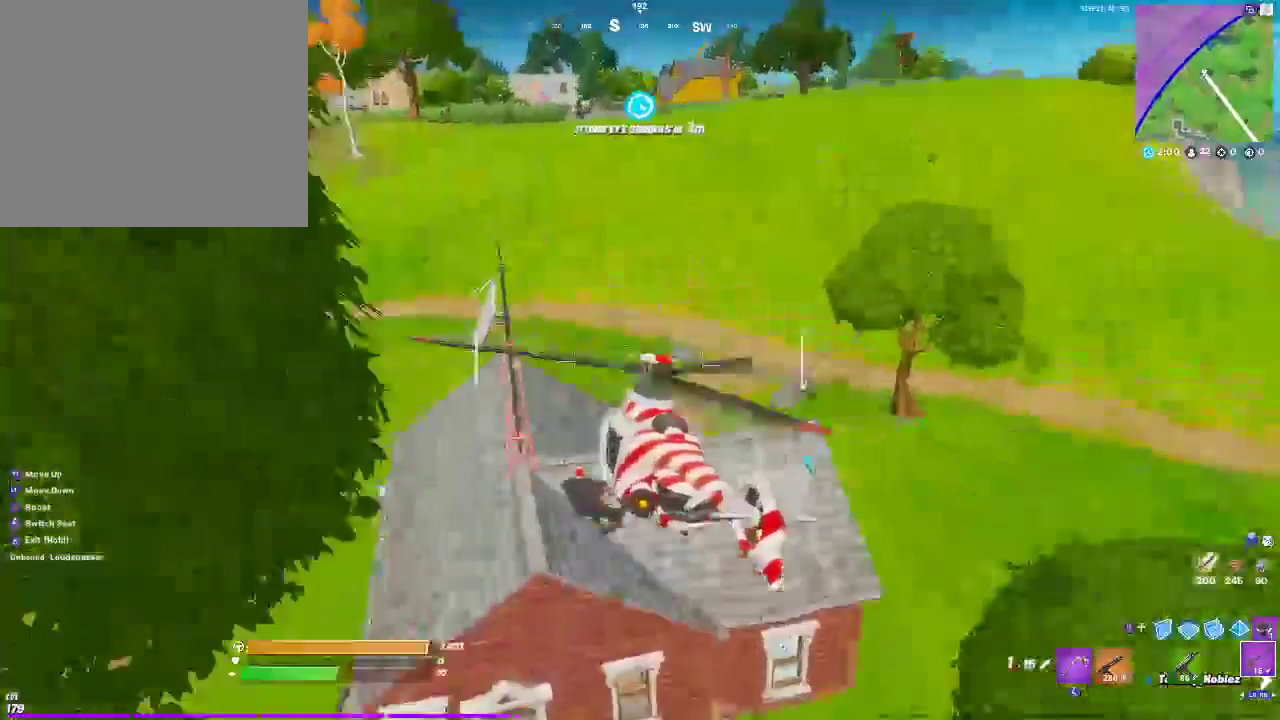
{"buttons": ["L2"], "left_stick": "up-left", "right_stick": "down-left", "events": [[117, "left_stick", "up-left"], [367, "L2", "down"], [367, "right_stick", "down"], [500, "right_stick", "down-left"]]}
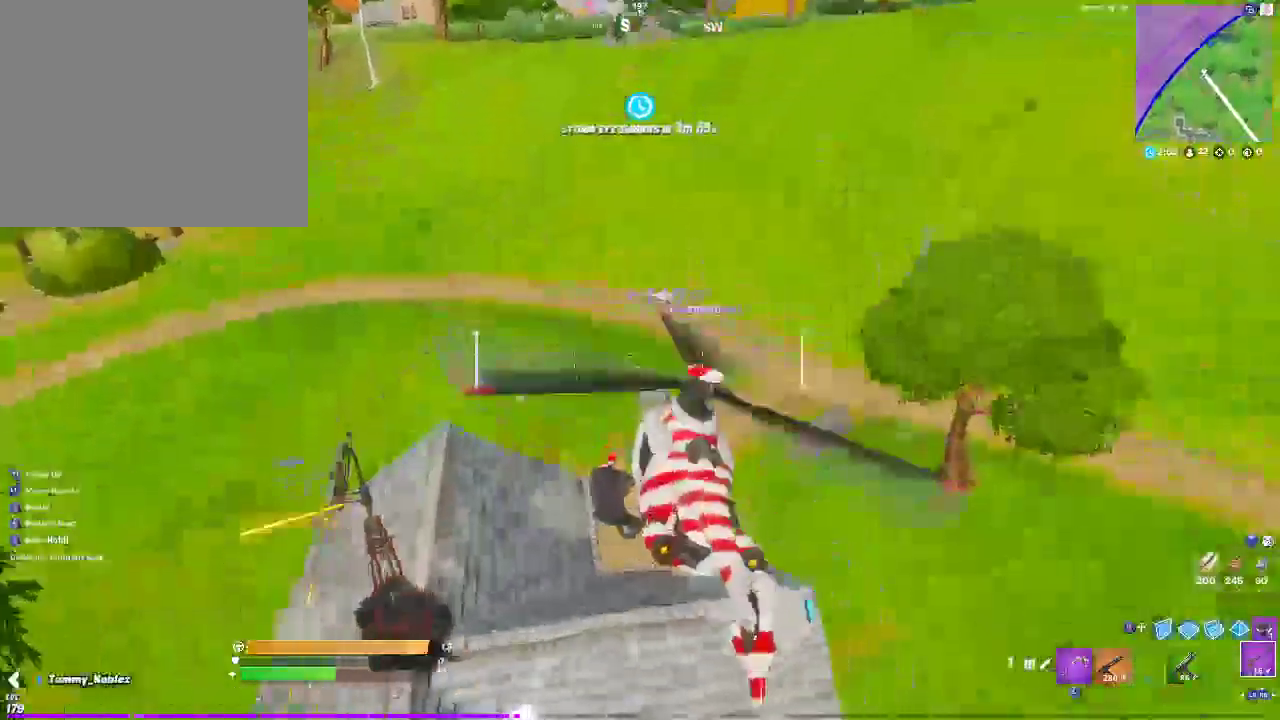
{"buttons": ["L2"], "left_stick": "up-left", "right_stick": "left", "events": [[100, "right_stick", "left"]]}
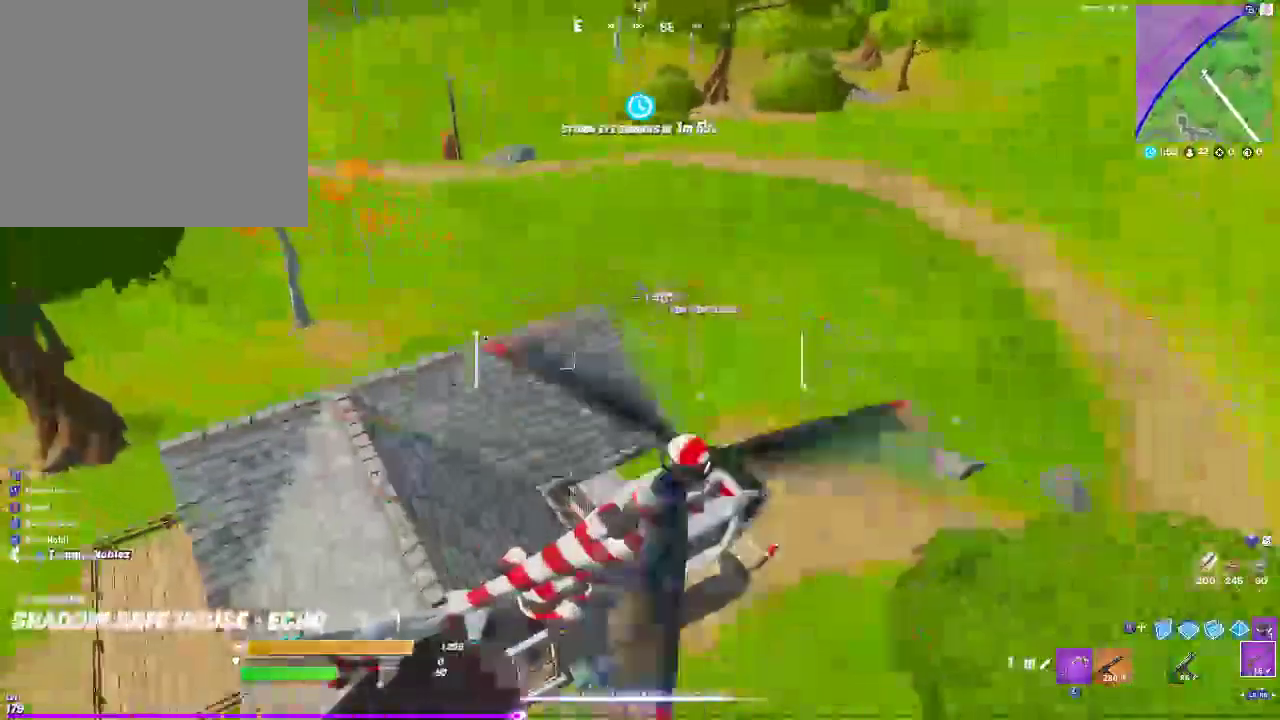
{"buttons": [], "left_stick": "up", "right_stick": "center", "events": [[67, "right_stick", "center"], [150, "L2", "up"], [500, "left_stick", "up"]]}
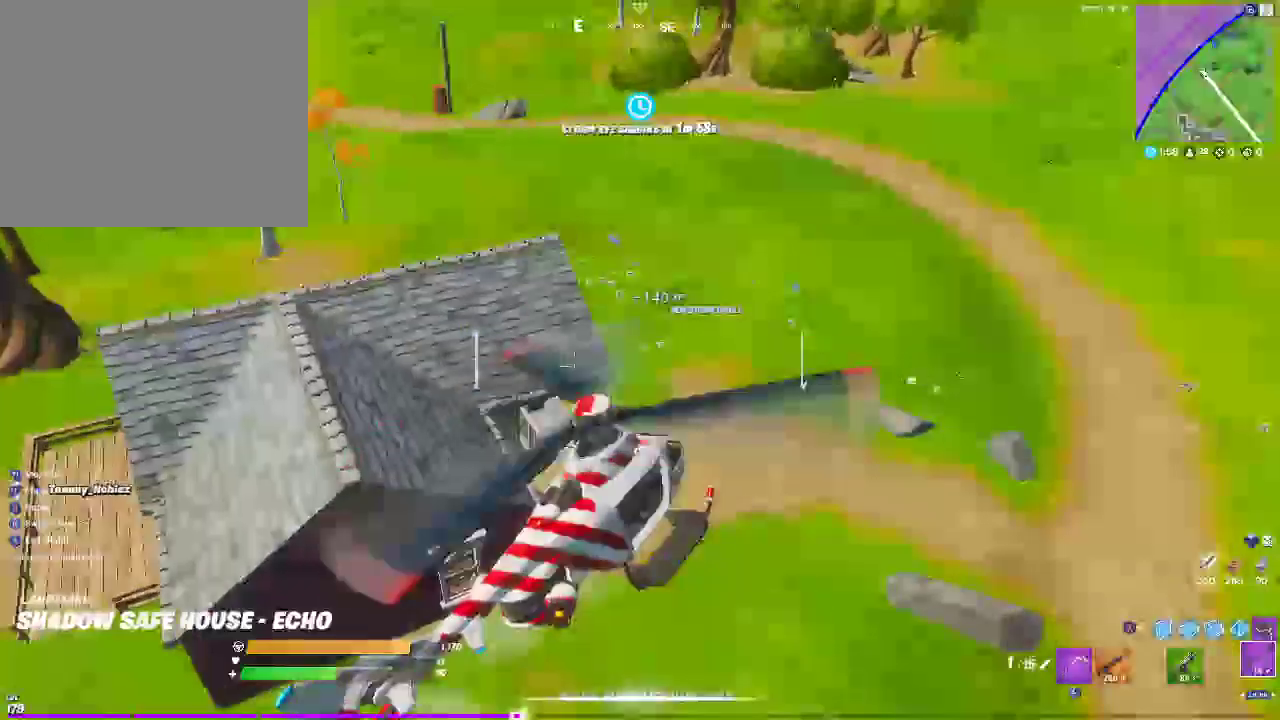
{"buttons": [], "left_stick": "up-right", "right_stick": "center", "events": [[150, "left_stick", "up-right"]]}
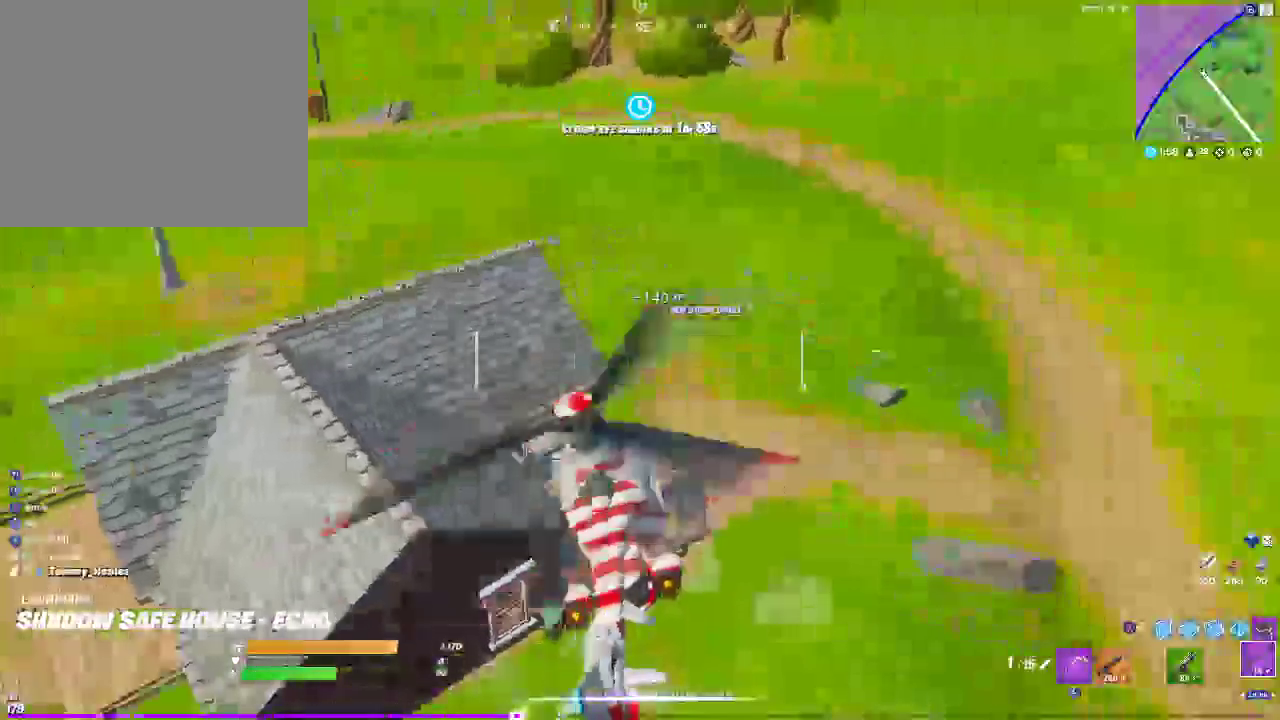
{"buttons": [], "left_stick": "up-right", "right_stick": "center", "events": [[150, "left_stick", "right"], [300, "left_stick", "up-right"]]}
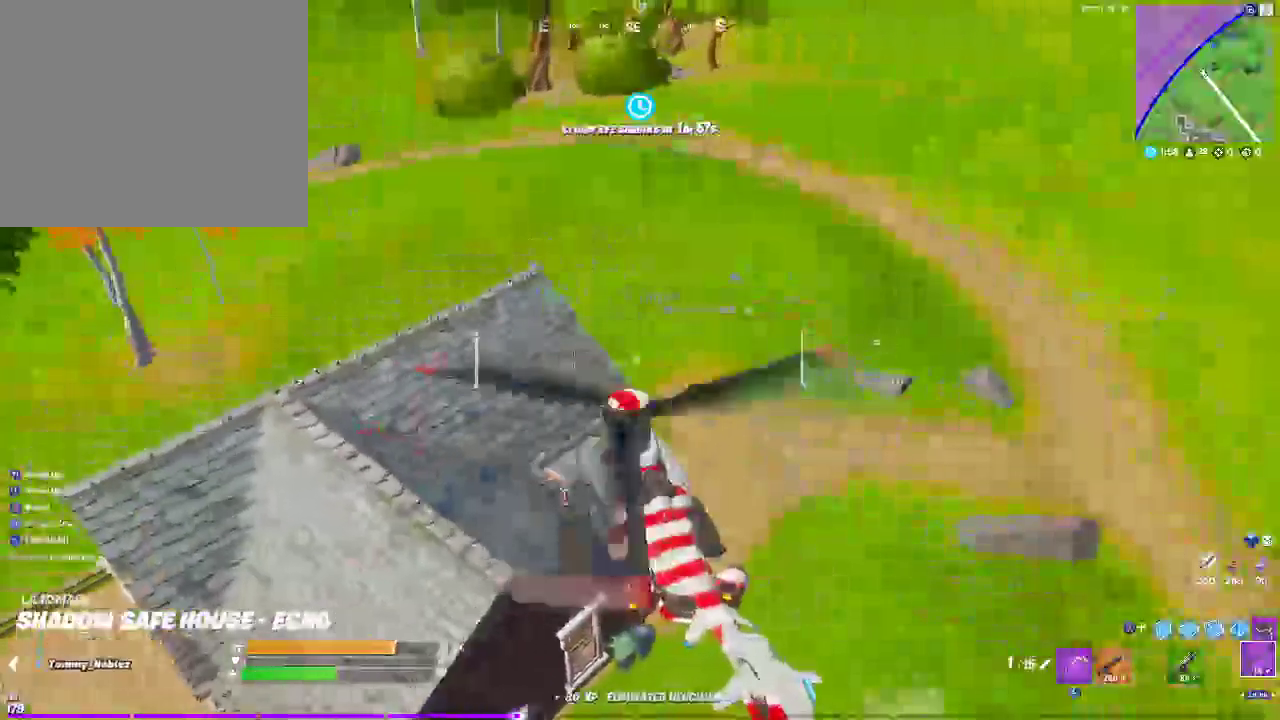
{"buttons": [], "left_stick": "up-right", "right_stick": "center", "events": []}
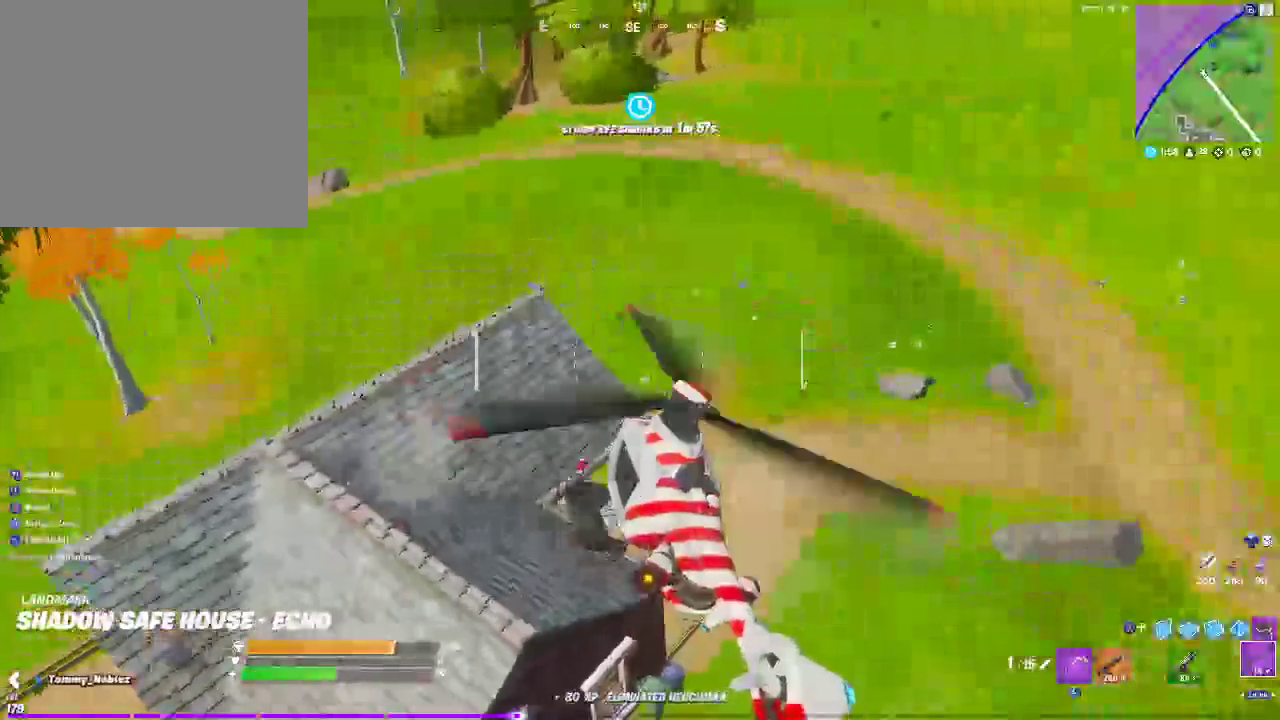
{"buttons": ["L2"], "left_stick": "up-left", "right_stick": "center", "events": [[83, "left_stick", "up"], [350, "left_stick", "up-left"], [367, "L2", "down"]]}
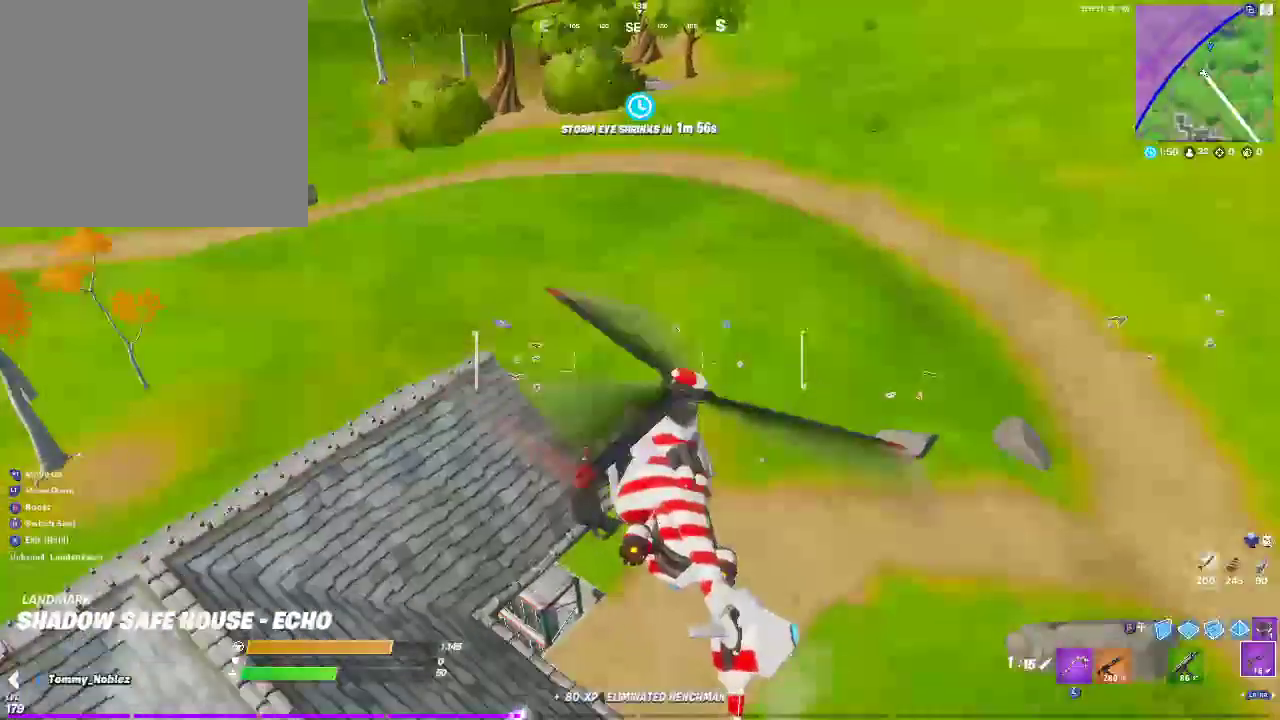
{"buttons": ["L2"], "left_stick": "left", "right_stick": "center", "events": [[150, "left_stick", "left"]]}
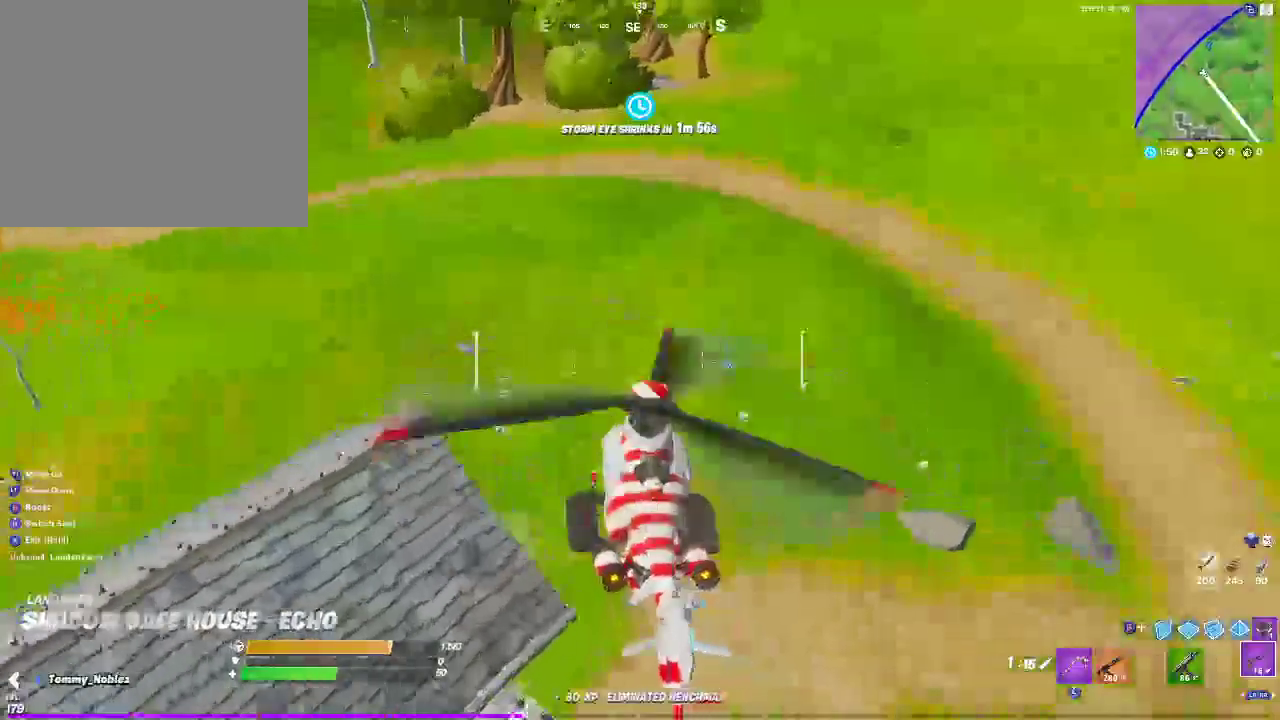
{"buttons": ["SQUARE"], "left_stick": "center", "right_stick": "center", "events": [[283, "L2", "up"], [383, "SQUARE", "down"], [400, "left_stick", "center"]]}
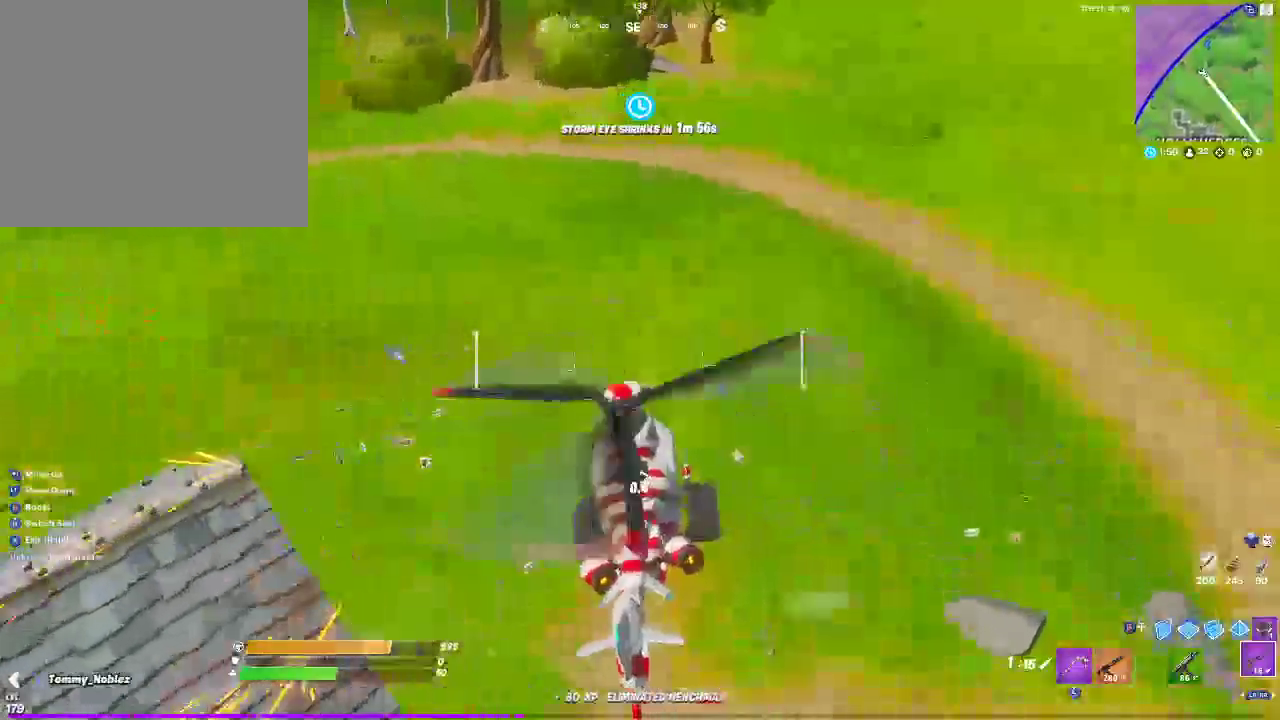
{"buttons": ["SQUARE"], "left_stick": "left", "right_stick": "center", "events": [[183, "left_stick", "left"]]}
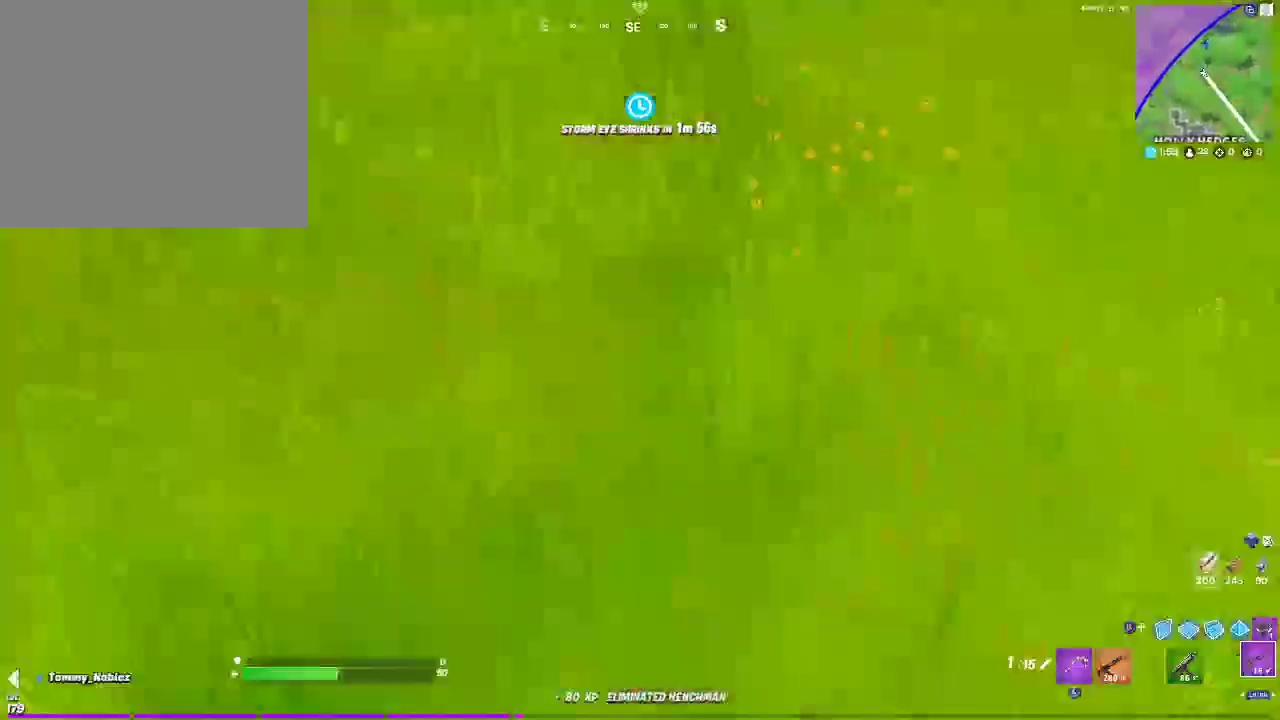
{"buttons": ["L3"], "left_stick": "up-left", "right_stick": "left", "events": [[67, "SQUARE", "up"], [117, "right_stick", "left"], [250, "left_stick", "up-left"], [300, "right_stick", "center"], [417, "L3", "down"], [500, "right_stick", "left"]]}
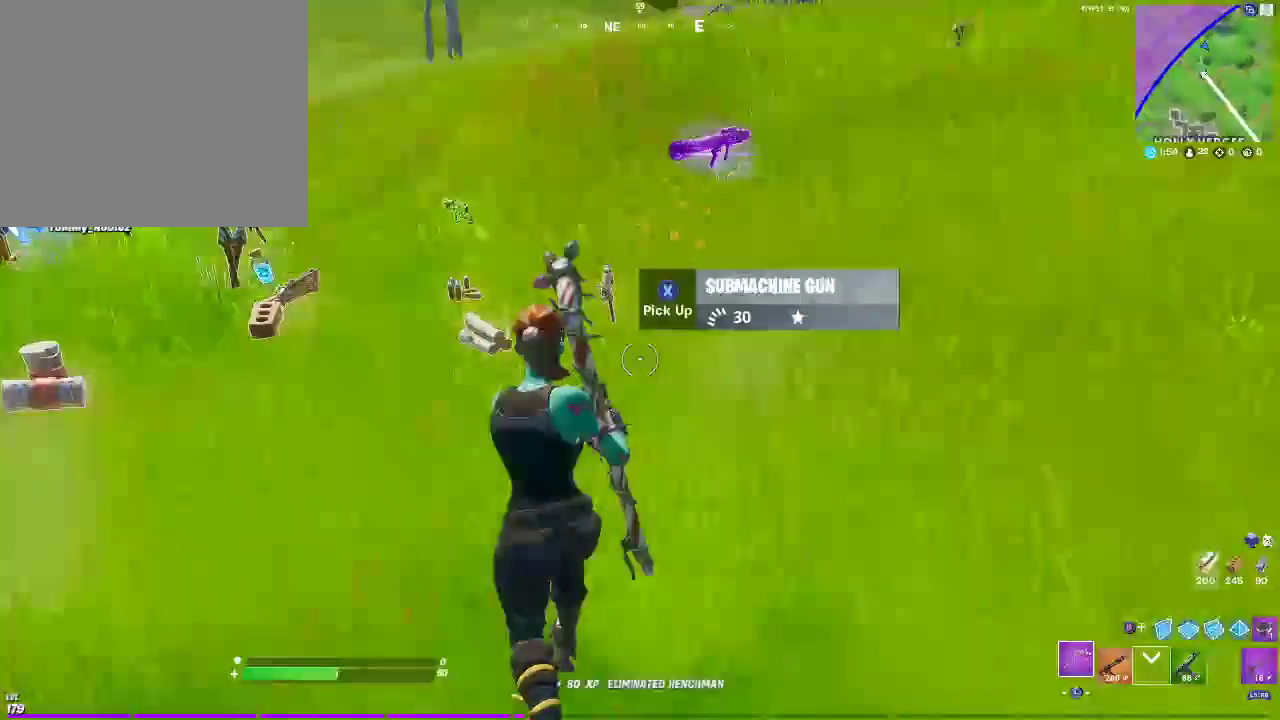
{"buttons": [], "left_stick": "up", "right_stick": "right", "events": [[33, "L3", "up"], [183, "right_stick", "center"], [417, "right_stick", "right"], [450, "left_stick", "up"]]}
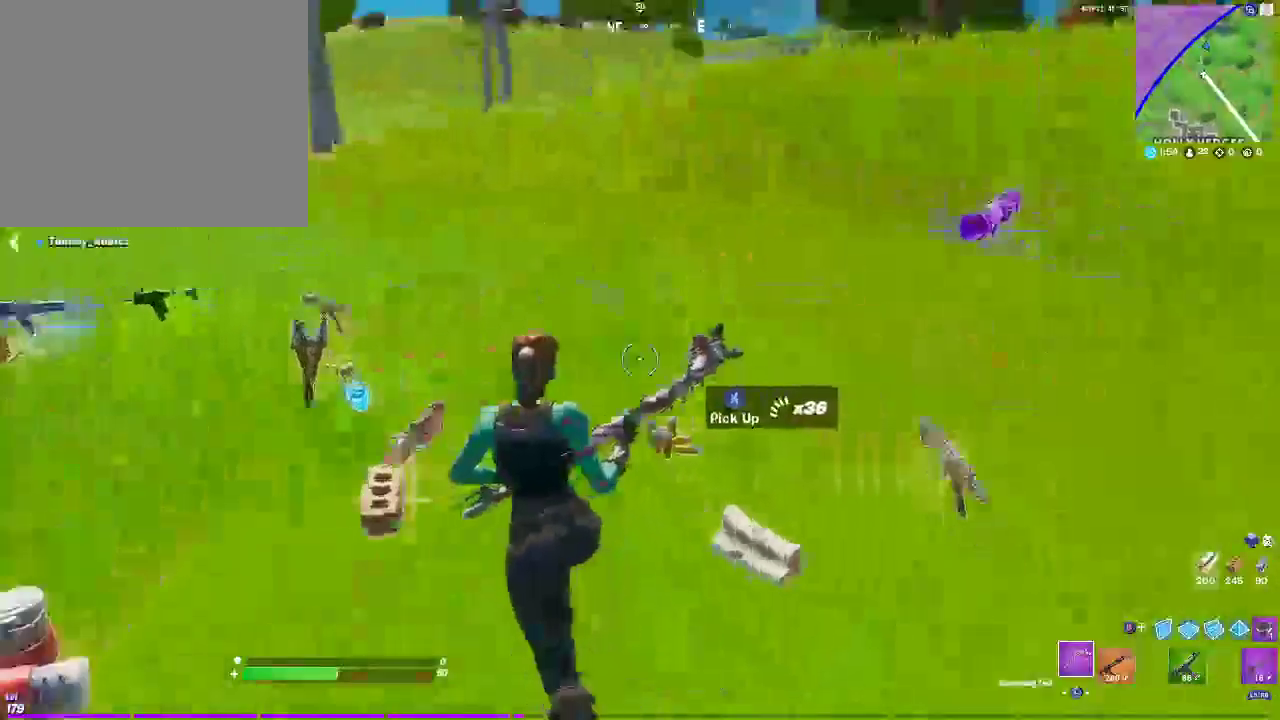
{"buttons": ["SQUARE"], "left_stick": "up-right", "right_stick": "center", "events": [[83, "right_stick", "center"], [200, "left_stick", "up-right"], [500, "SQUARE", "down"]]}
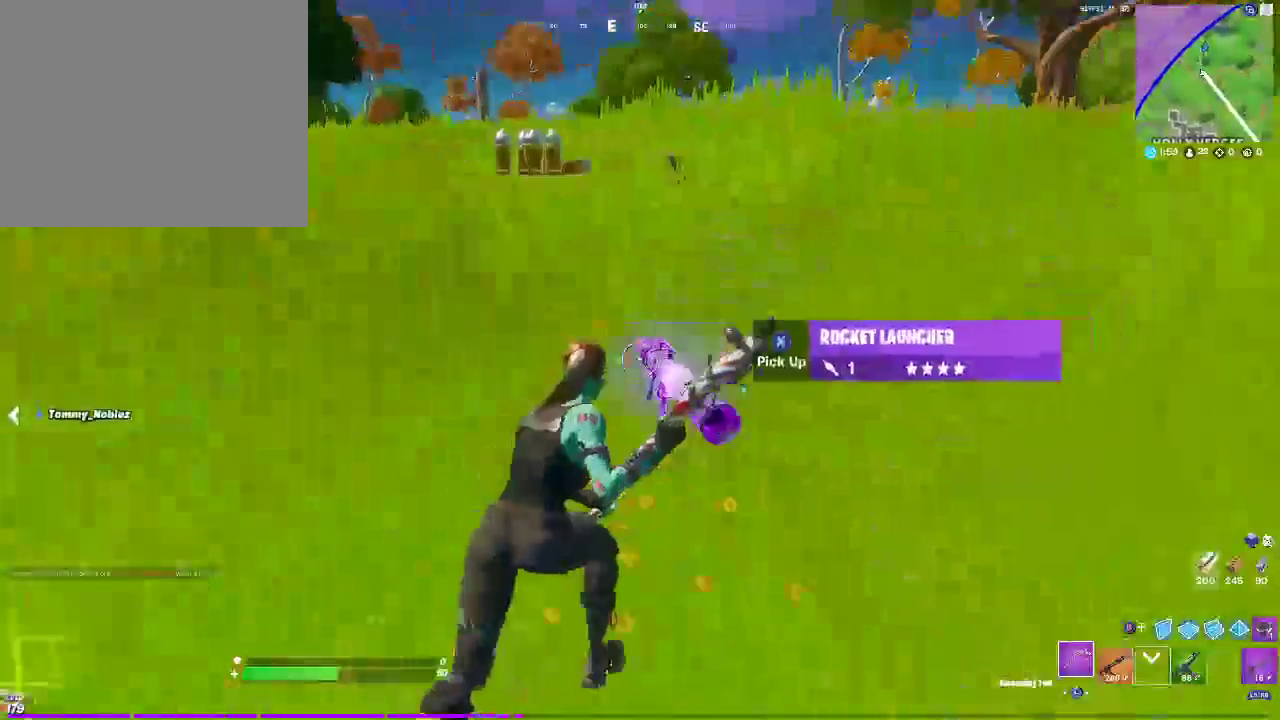
{"buttons": [], "left_stick": "up-left", "right_stick": "center", "events": [[67, "right_stick", "left"], [100, "SQUARE", "up"], [150, "left_stick", "up-left"], [317, "right_stick", "center"]]}
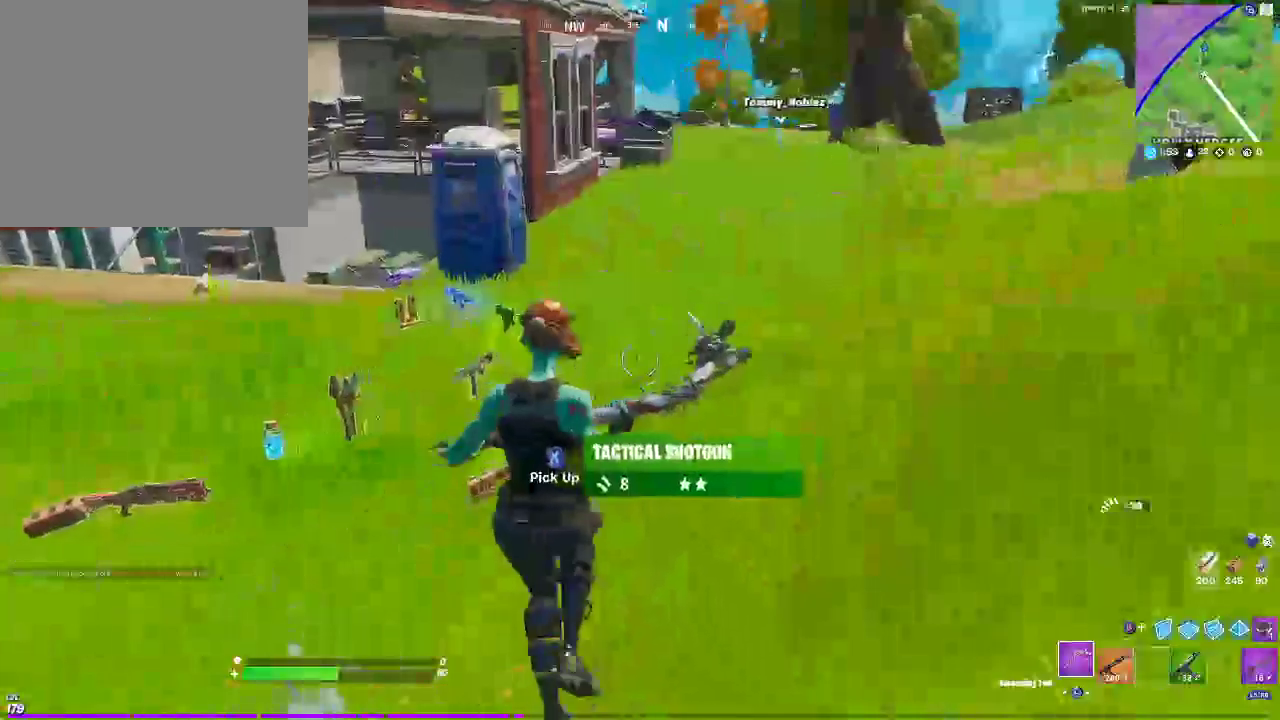
{"buttons": [], "left_stick": "up-left", "right_stick": "center", "events": [[167, "right_stick", "down-left"], [283, "right_stick", "center"]]}
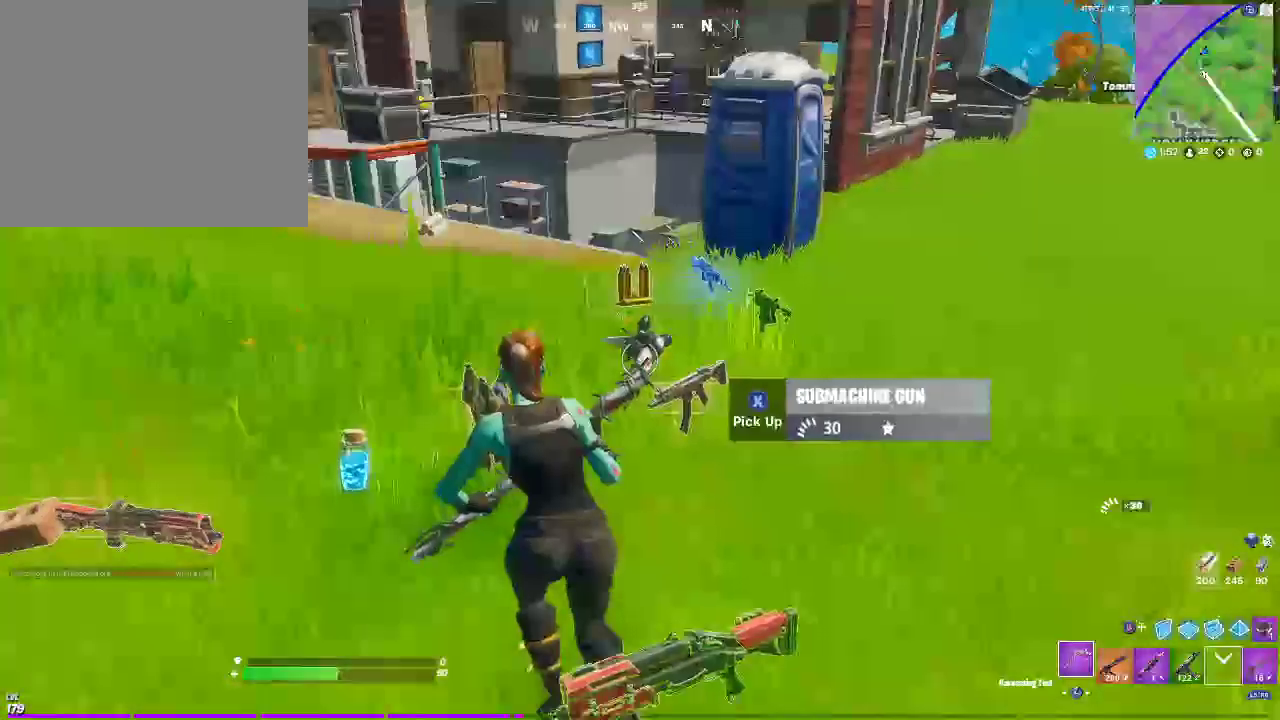
{"buttons": [], "left_stick": "up-right", "right_stick": "center", "events": [[117, "left_stick", "up"], [250, "left_stick", "up-right"]]}
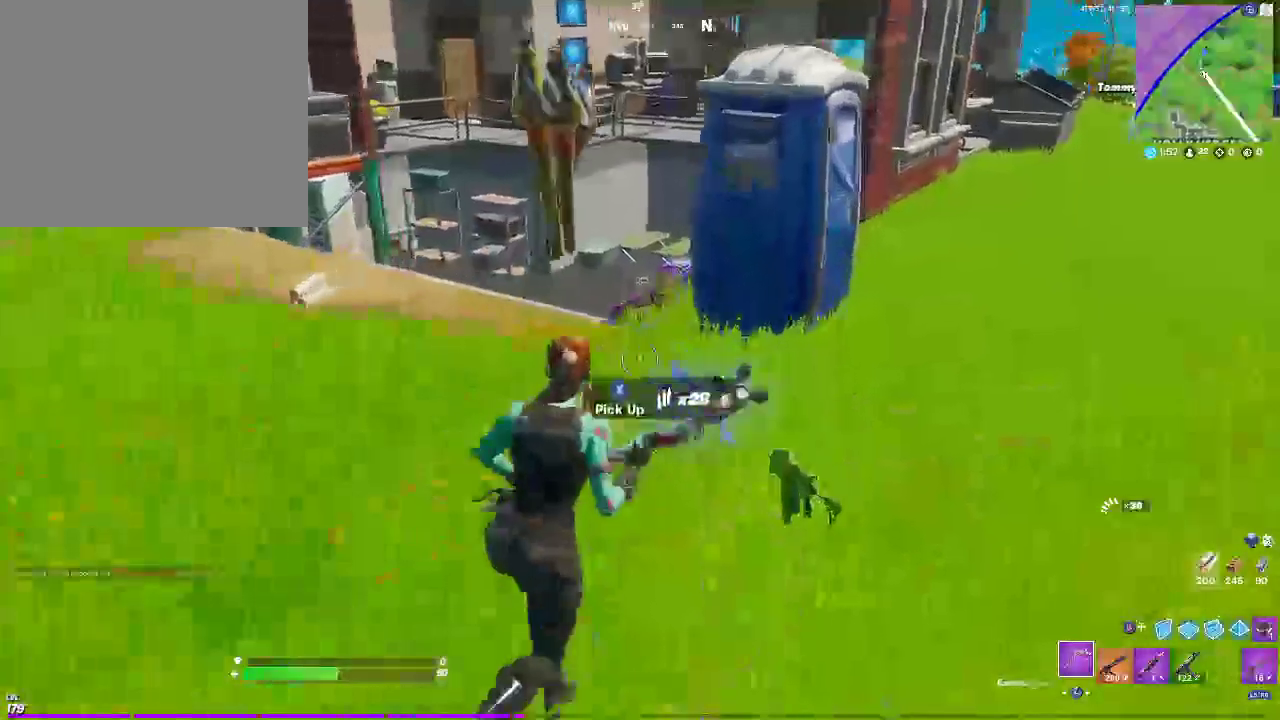
{"buttons": [], "left_stick": "down-left", "right_stick": "center", "events": [[150, "right_stick", "left"], [200, "left_stick", "down-right"], [317, "left_stick", "down-left"], [383, "right_stick", "center"]]}
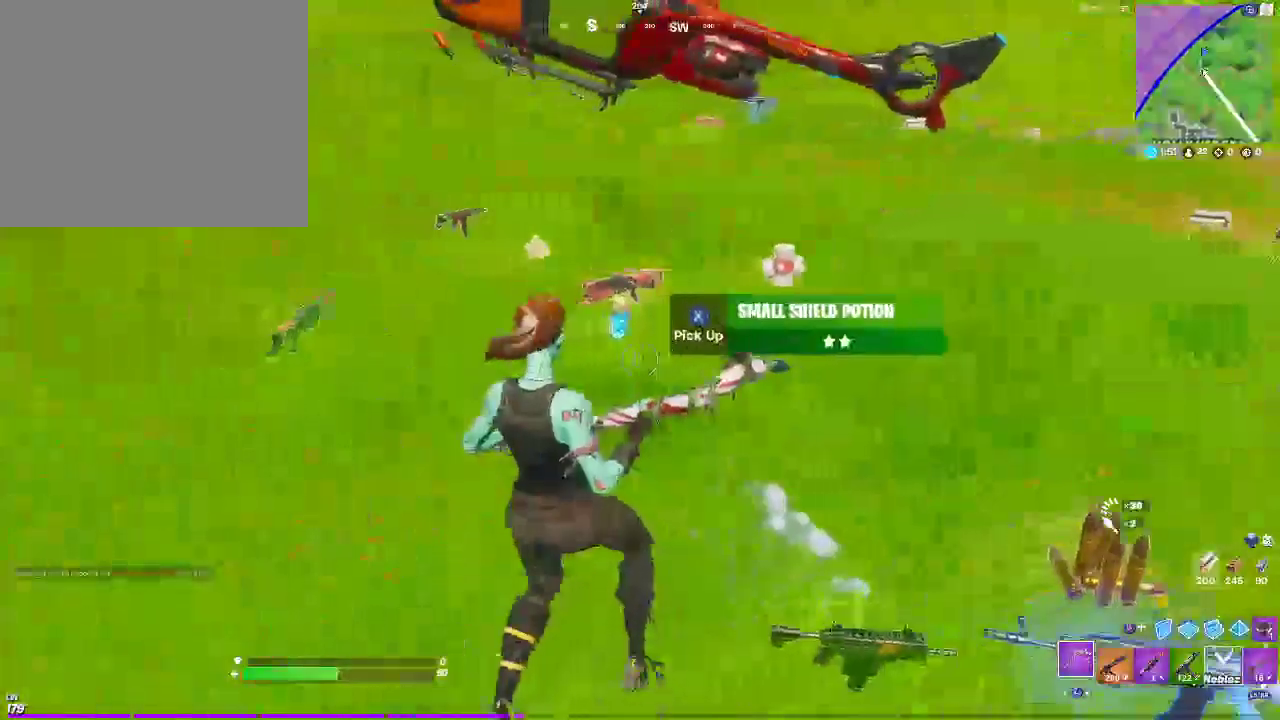
{"buttons": [], "left_stick": "up", "right_stick": "center", "events": [[83, "left_stick", "up-left"], [383, "left_stick", "up"]]}
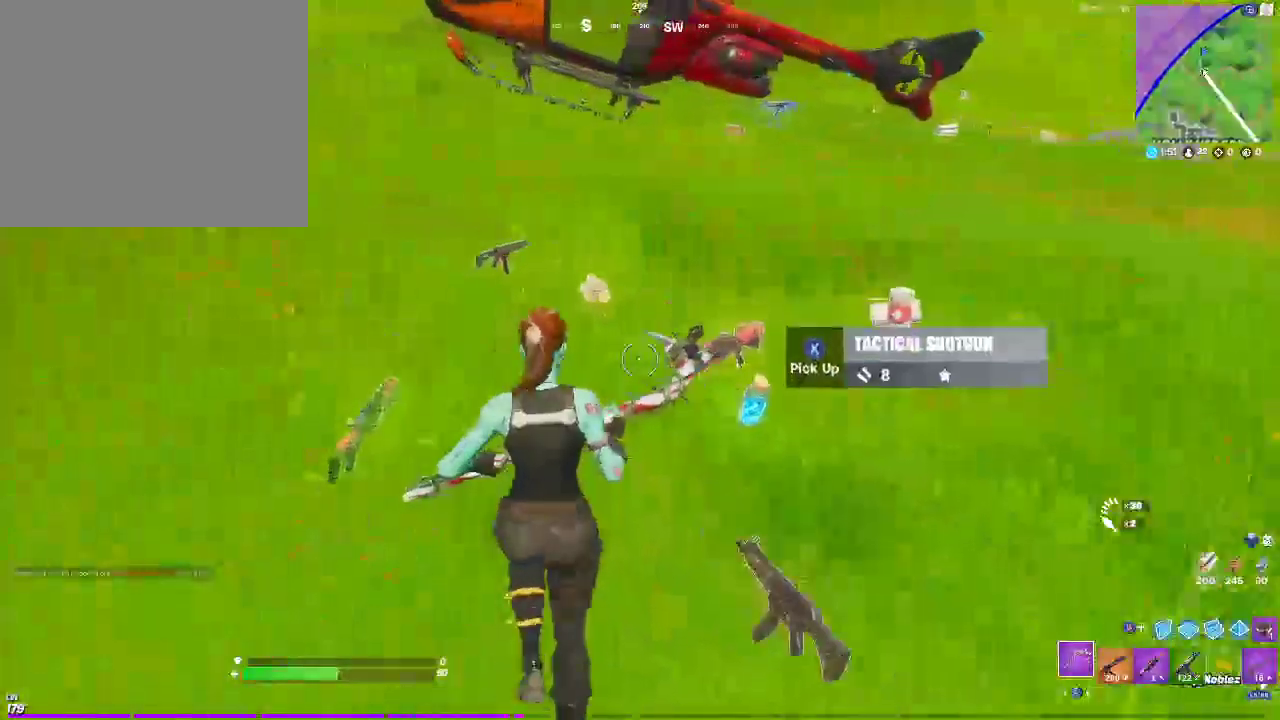
{"buttons": ["L1"], "left_stick": "up-left", "right_stick": "right", "events": [[267, "left_stick", "up-left"], [350, "L1", "down"], [400, "right_stick", "right"]]}
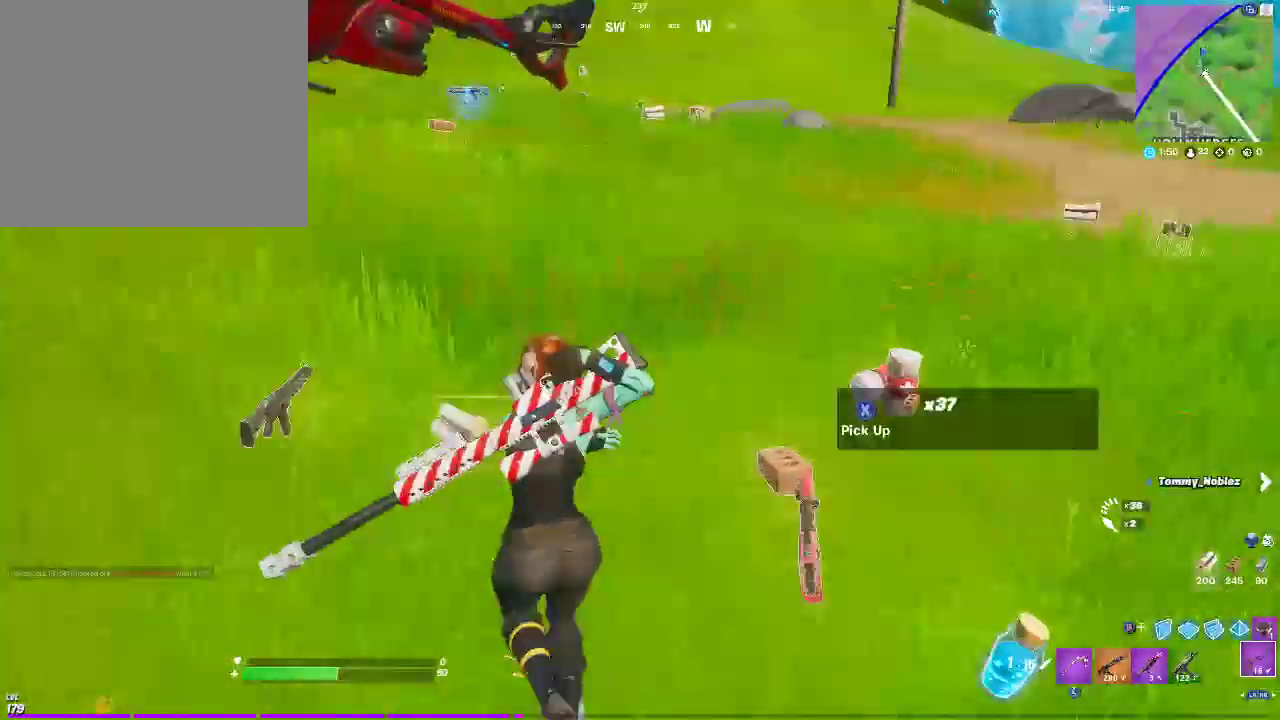
{"buttons": [], "left_stick": "up-right", "right_stick": "center", "events": [[33, "L1", "up"], [233, "left_stick", "up"], [350, "SQUARE", "down"], [383, "left_stick", "up-right"], [467, "right_stick", "center"], [500, "SQUARE", "up"]]}
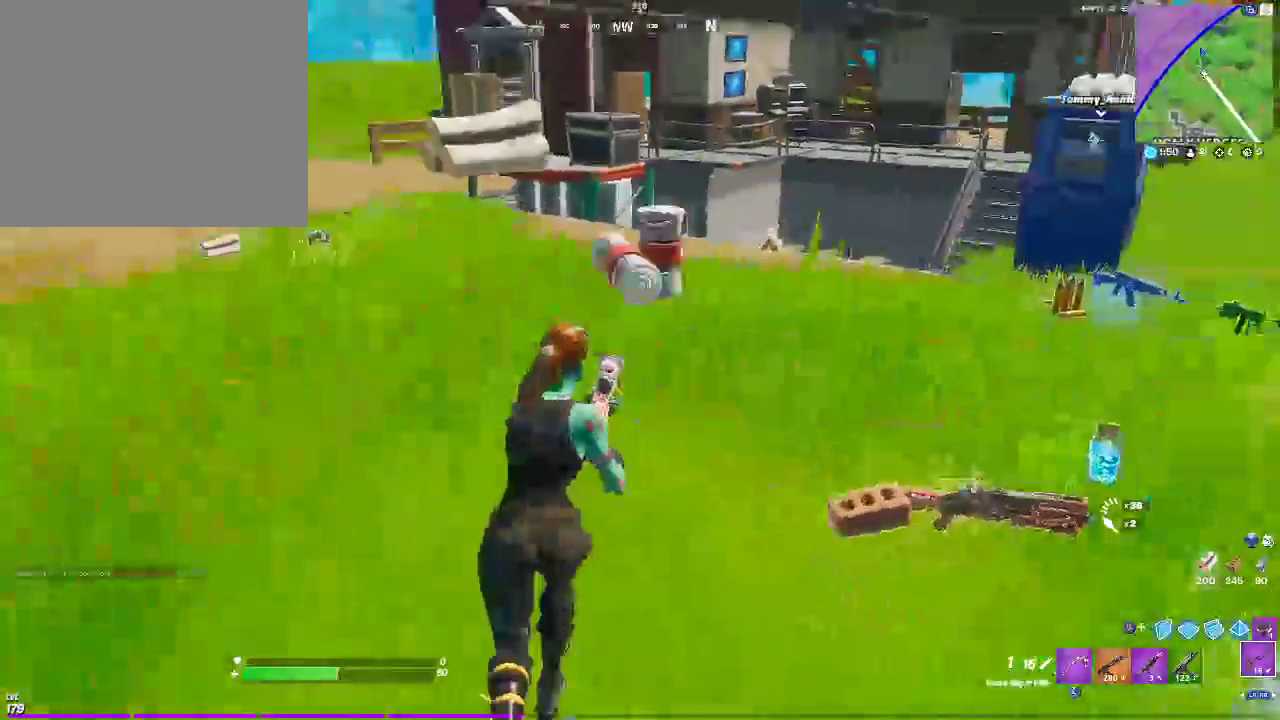
{"buttons": ["L1"], "left_stick": "up-right", "right_stick": "center", "events": [[150, "right_stick", "right"], [400, "right_stick", "center"], [450, "L1", "down"]]}
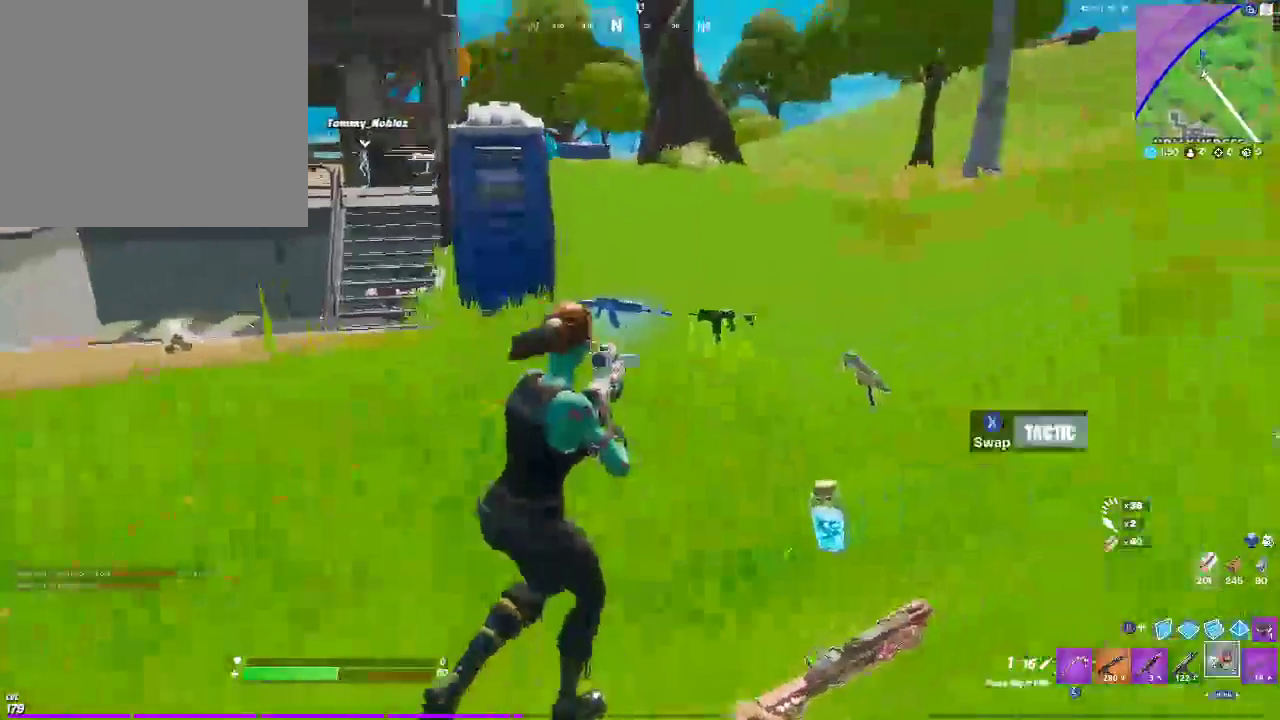
{"buttons": ["R2"], "left_stick": "center", "right_stick": "center", "events": [[67, "L1", "up"], [183, "left_stick", "right"], [300, "R3", "down"], [433, "R3", "up"], [483, "left_stick", "center"], [500, "R2", "down"]]}
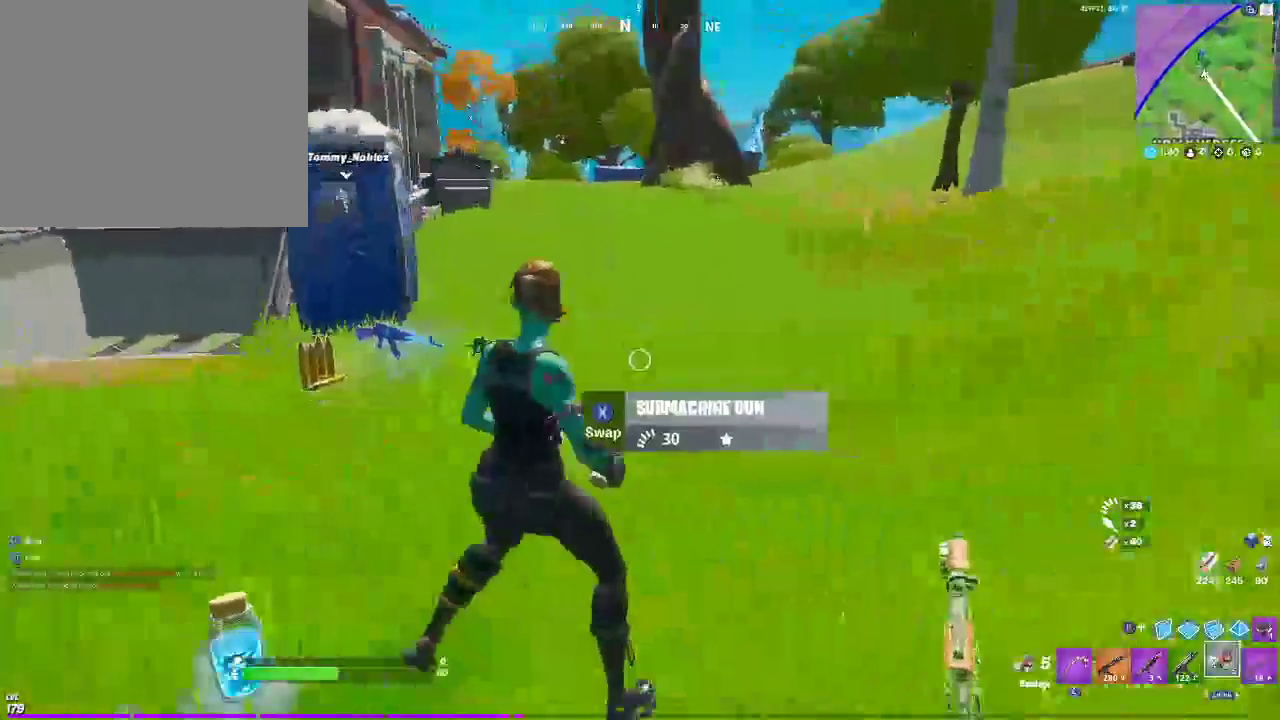
{"buttons": ["R2"], "left_stick": "center", "right_stick": "center", "events": [[183, "right_stick", "left"], [500, "right_stick", "center"]]}
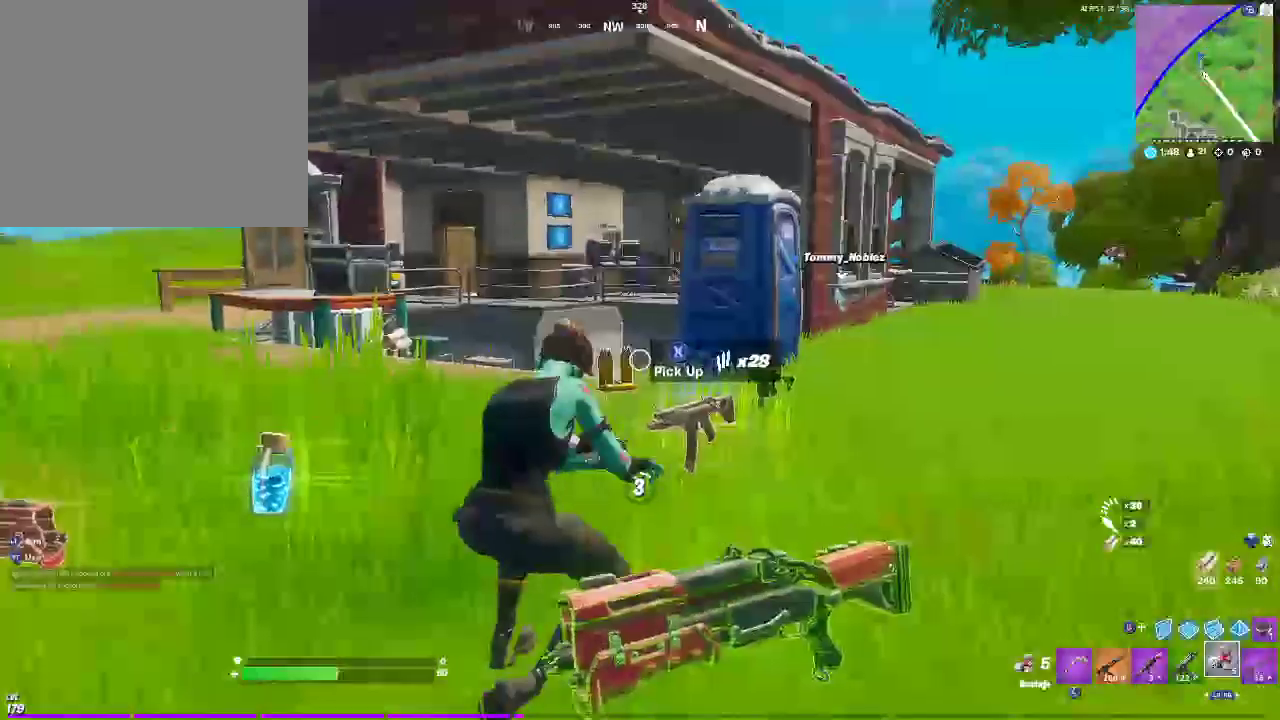
{"buttons": ["R2"], "left_stick": "center", "right_stick": "center", "events": [[133, "R2", "up"], [350, "R2", "down"]]}
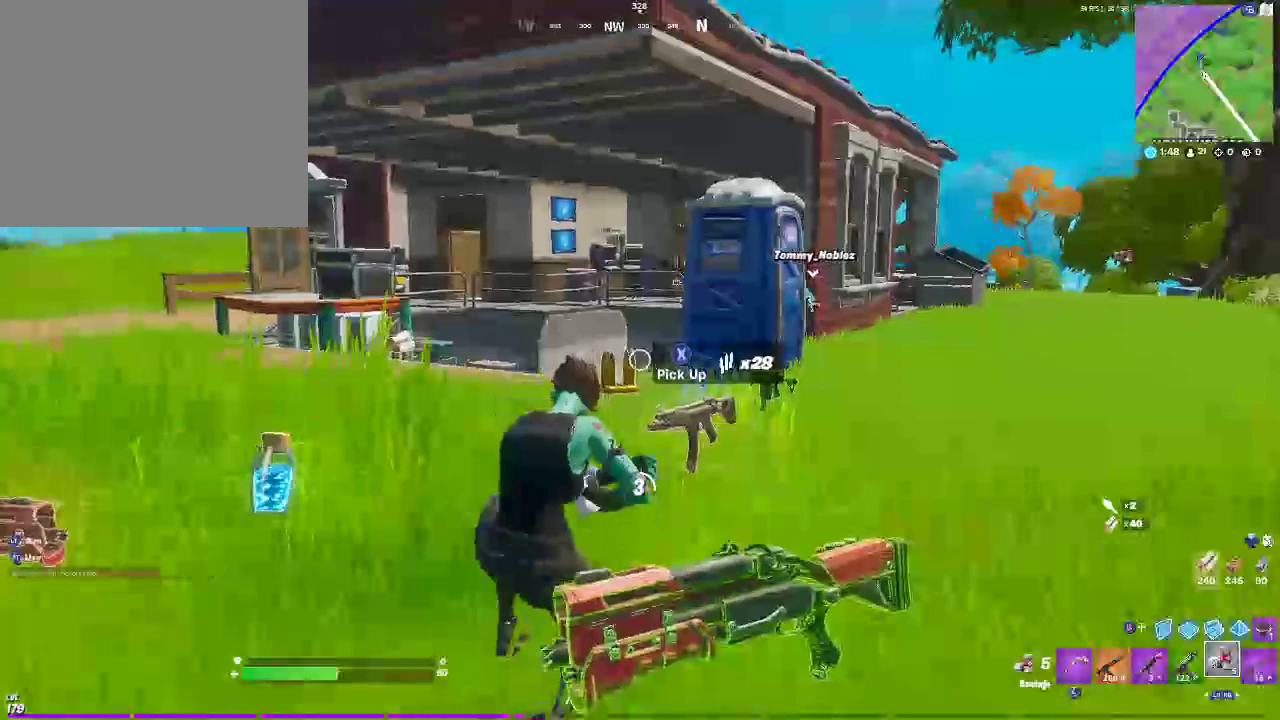
{"buttons": ["R2"], "left_stick": "center", "right_stick": "center", "events": [[50, "R2", "up"], [200, "R2", "down"], [383, "R2", "up"], [450, "R2", "down"]]}
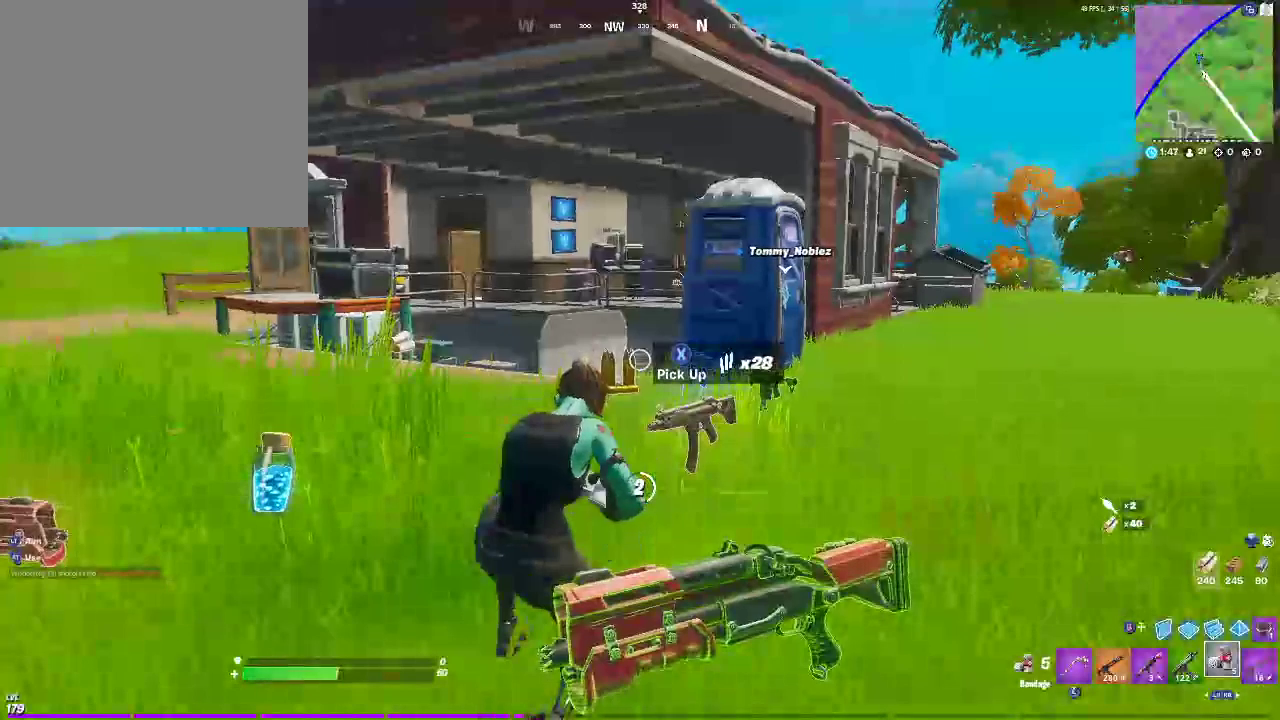
{"buttons": ["R2"], "left_stick": "center", "right_stick": "center", "events": []}
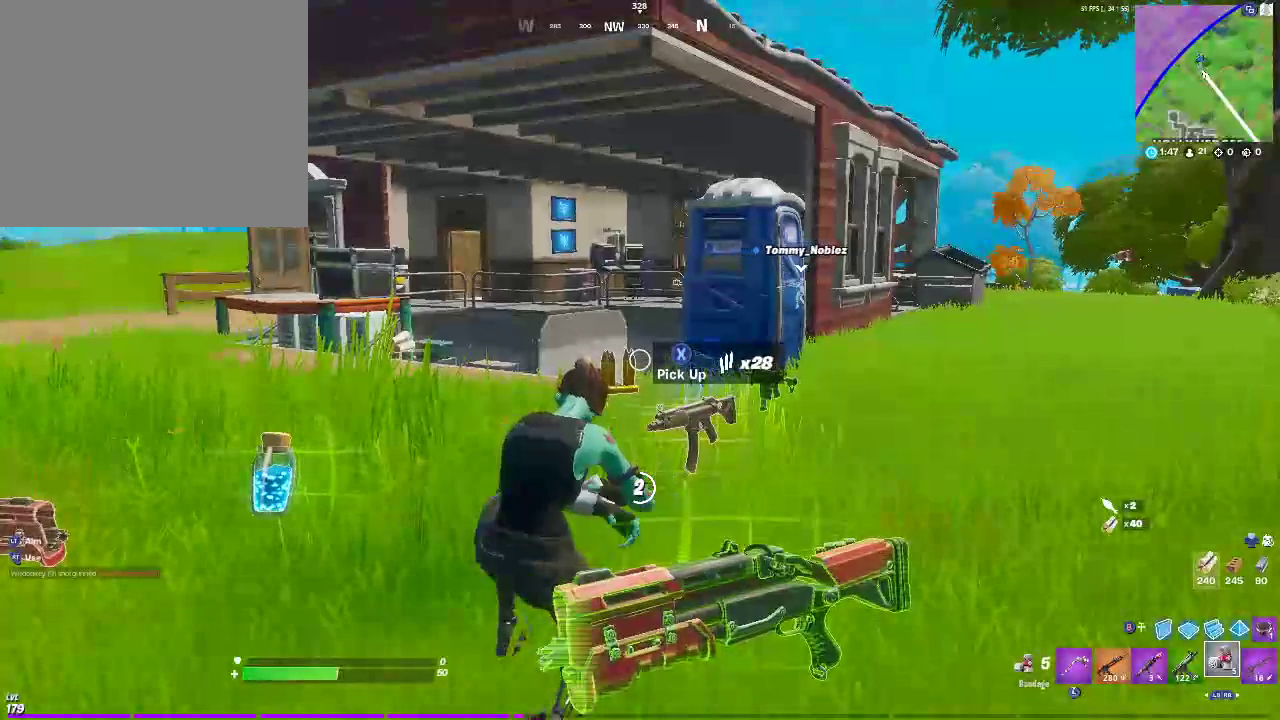
{"buttons": ["R2"], "left_stick": "center", "right_stick": "center", "events": [[33, "R2", "up"], [150, "R2", "down"], [383, "R2", "up"], [483, "R2", "down"]]}
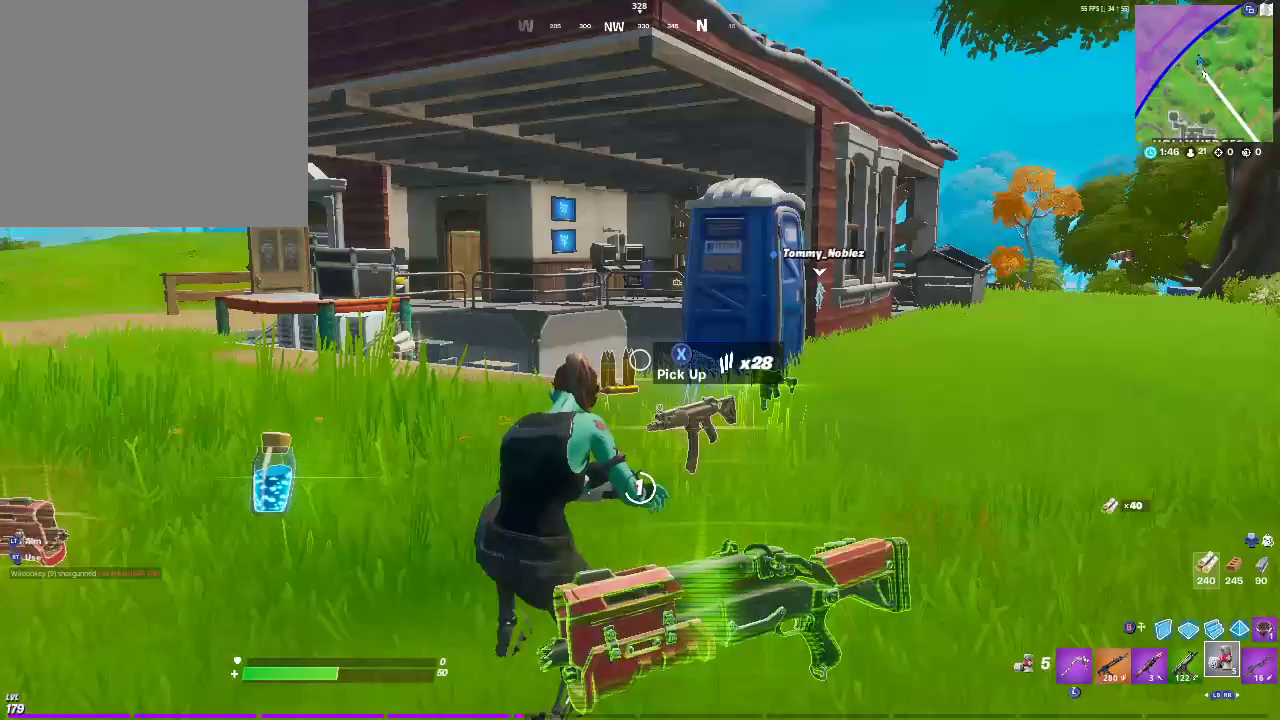
{"buttons": ["R2"], "left_stick": "center", "right_stick": "center", "events": [[383, "R2", "up"], [467, "R2", "down"]]}